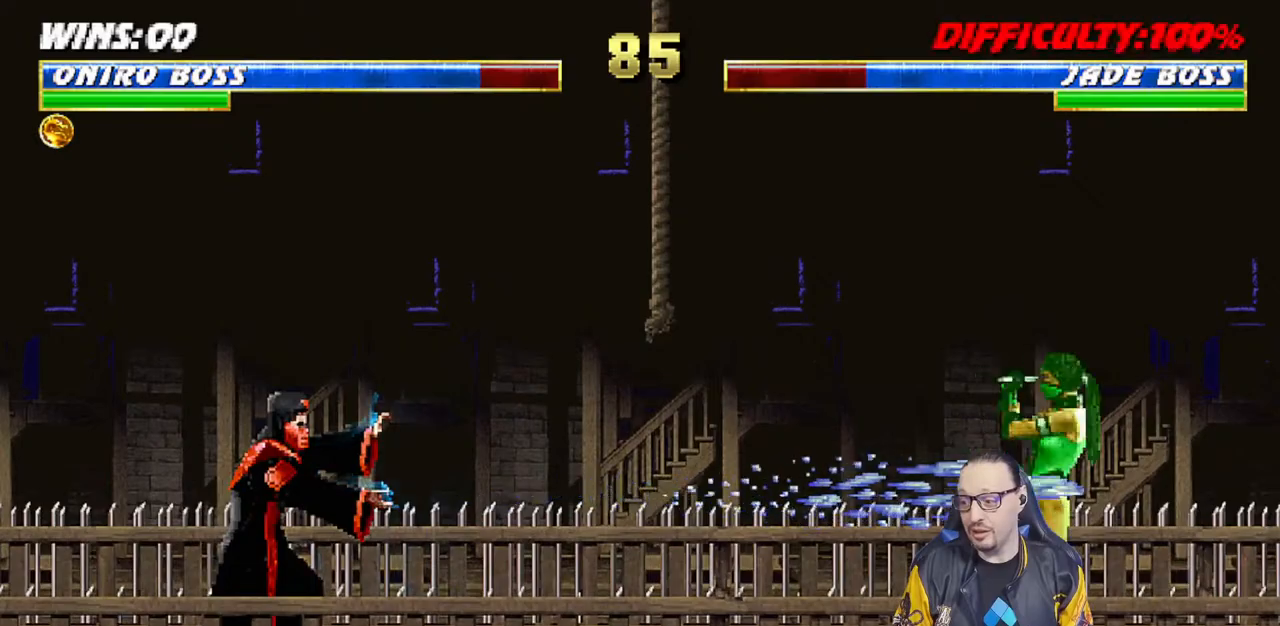
Gameplay with a controller (PlayStation layout); each line is a JSON object with the inputs held at the frame after it. "events" lists button and stick changes between this image and that frame as [ms after this image, input, new state], when the widget could be followed in between.
{"buttons": [], "left_stick": "center", "right_stick": "center", "events": [[283, "R1", "up"]]}
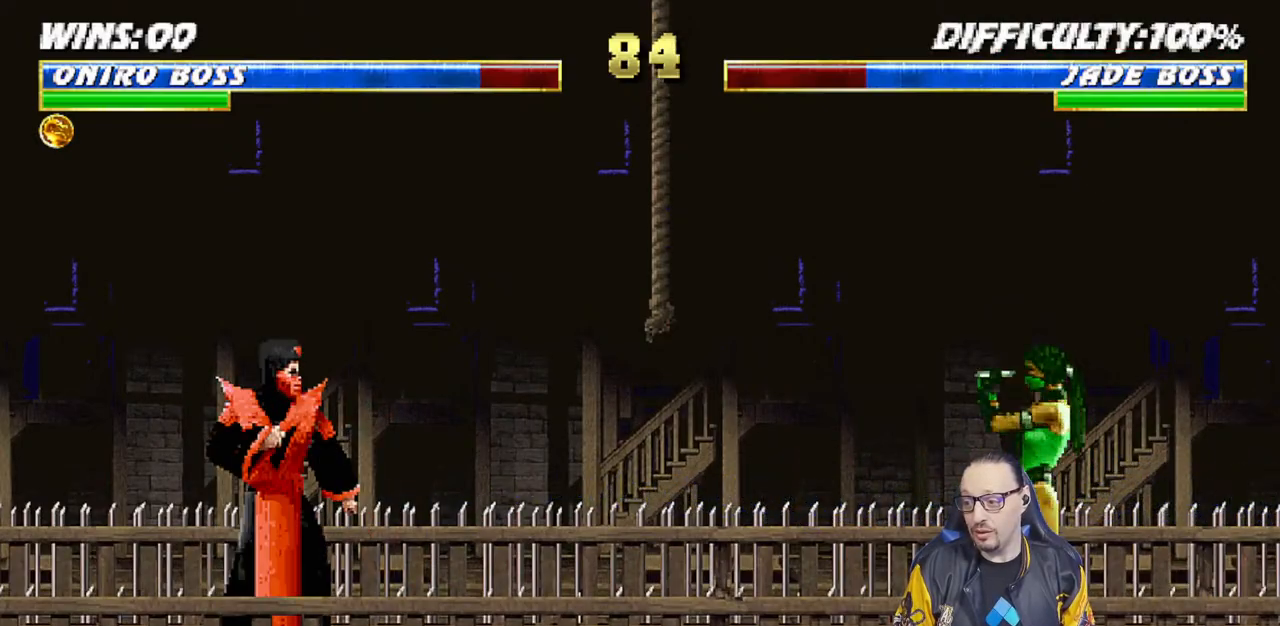
{"buttons": ["L1", "DPAD_UP", "DPAD_RIGHT"], "left_stick": "center", "right_stick": "center", "events": [[17, "DPAD_RIGHT", "down"], [50, "L1", "down"], [183, "DPAD_UP", "down"]]}
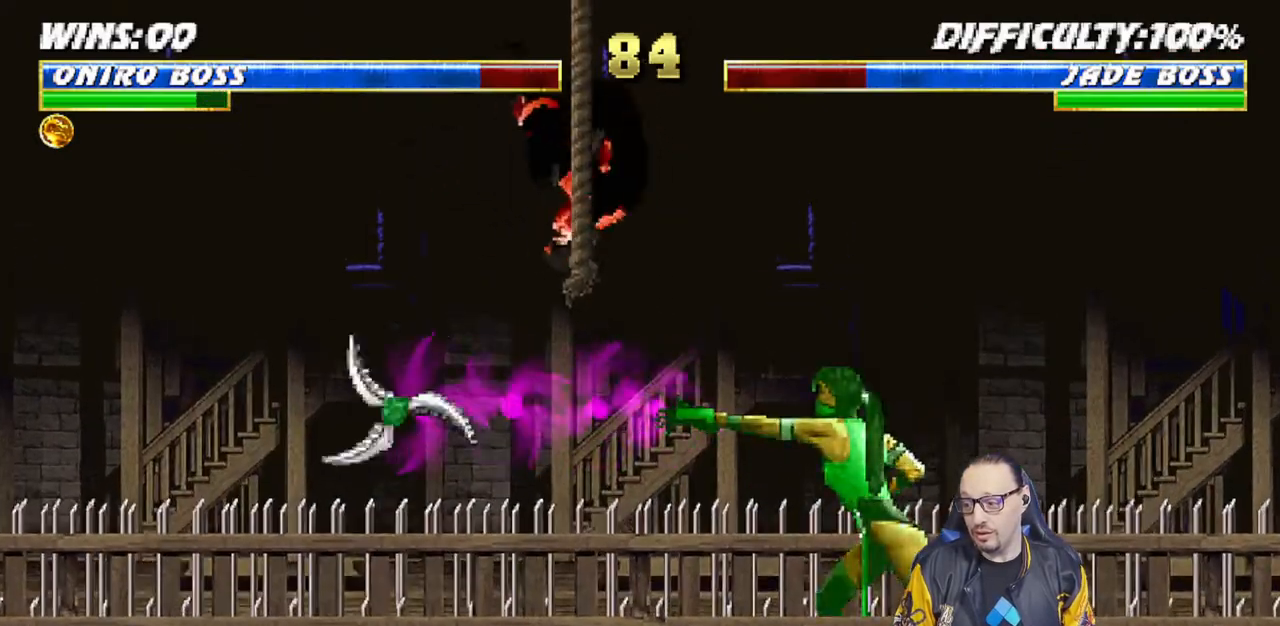
{"buttons": ["L1", "DPAD_LEFT"], "left_stick": "center", "right_stick": "center"}
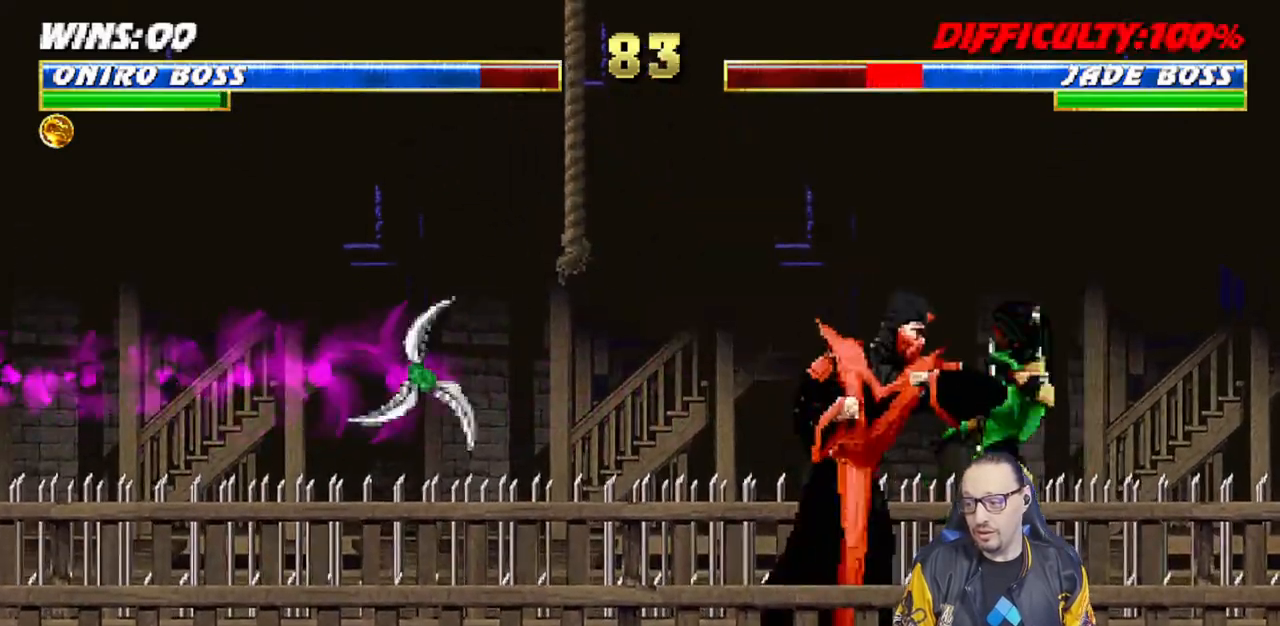
{"buttons": ["CIRCLE", "TRIANGLE", "L1", "R1", "DPAD_DOWN", "DPAD_LEFT"], "left_stick": "center", "right_stick": "center", "events": [[17, "SQUARE", "down"], [67, "CROSS", "down"], [100, "CIRCLE", "down"], [100, "R1", "down"], [117, "TRIANGLE", "down"], [167, "SQUARE", "up"], [183, "CROSS", "up"], [183, "DPAD_DOWN", "down"]]}
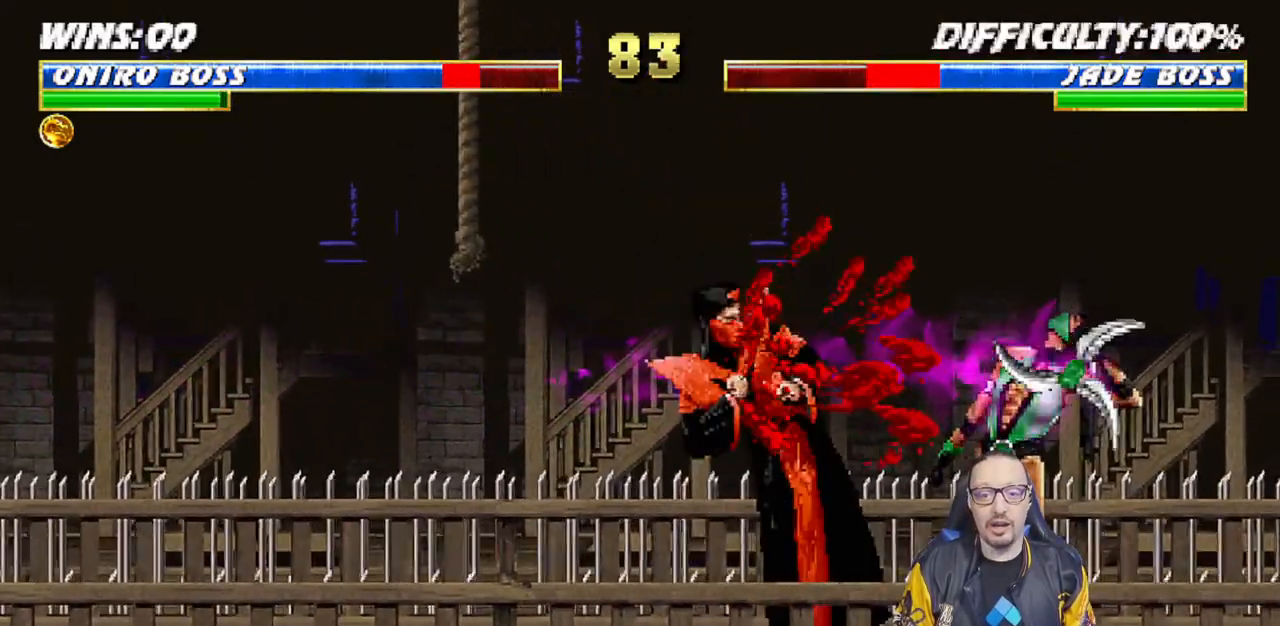
{"buttons": ["L1", "R1", "DPAD_DOWN", "DPAD_LEFT"], "left_stick": "center", "right_stick": "center", "events": [[67, "TRIANGLE", "up"], [83, "CIRCLE", "up"]]}
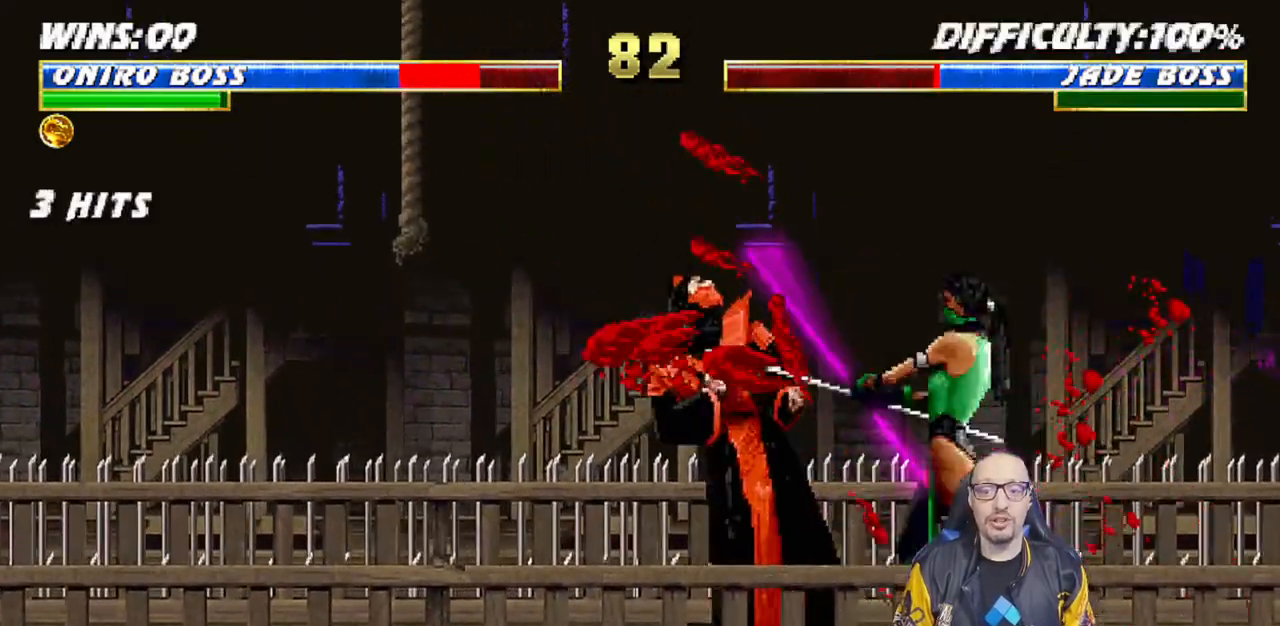
{"buttons": [], "left_stick": "center", "right_stick": "center", "events": [[167, "DPAD_DOWN", "up"], [167, "DPAD_LEFT", "up"], [200, "L1", "up"], [417, "R1", "up"]]}
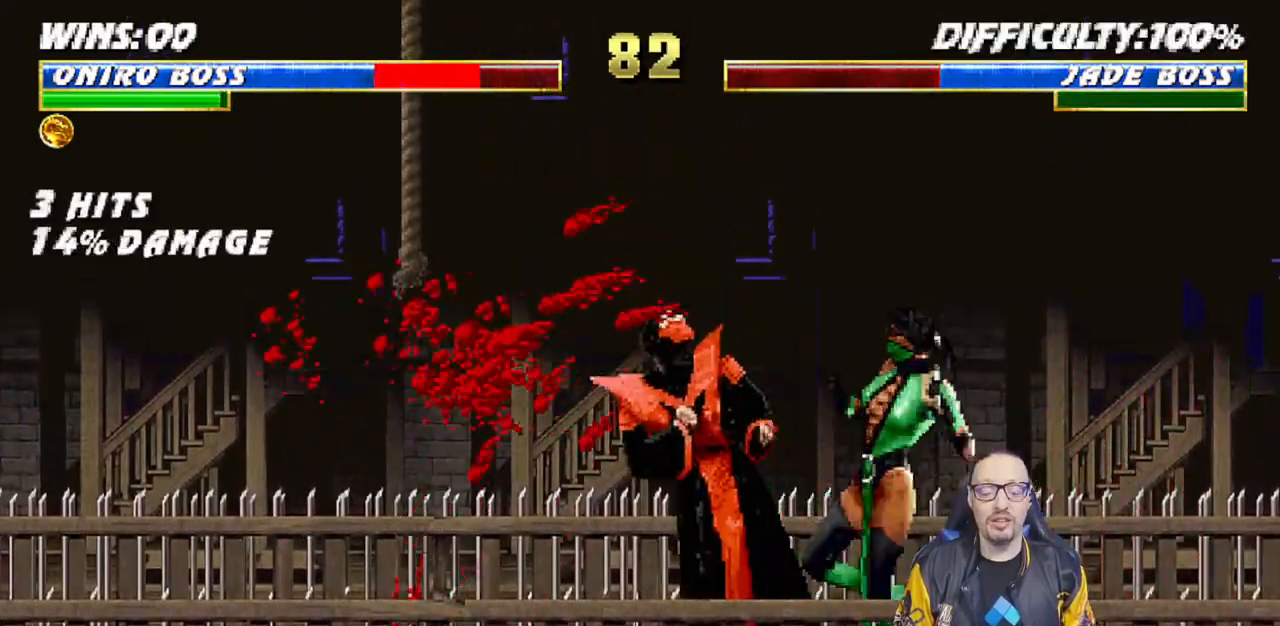
{"buttons": ["L1", "R1", "DPAD_DOWN", "DPAD_LEFT"], "left_stick": "center", "right_stick": "center", "events": [[183, "DPAD_DOWN", "down"], [200, "DPAD_LEFT", "down"], [200, "L1", "down"], [233, "R1", "down"], [400, "R1", "up"], [467, "R1", "down"]]}
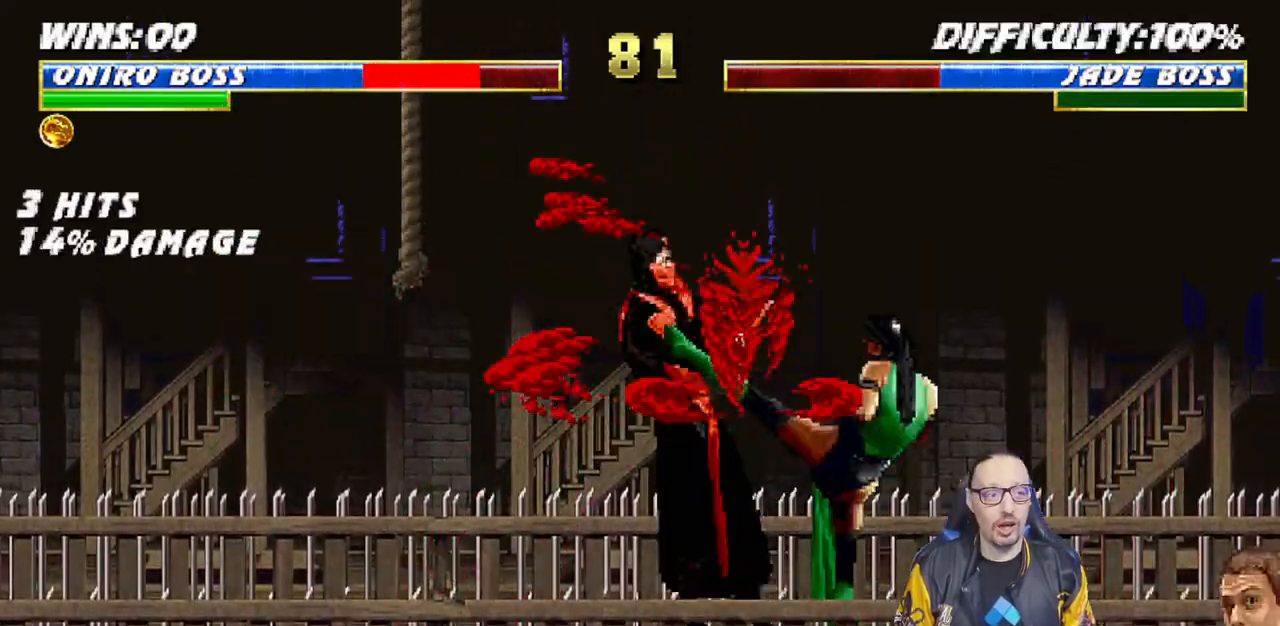
{"buttons": [], "left_stick": "center", "right_stick": "center", "events": [[100, "DPAD_LEFT", "up"], [117, "DPAD_DOWN", "up"], [117, "L1", "up"], [167, "R1", "up"], [183, "L1", "down"], [200, "DPAD_DOWN", "down"], [200, "DPAD_LEFT", "down"], [267, "R1", "down"], [400, "DPAD_LEFT", "up"], [433, "DPAD_DOWN", "up"], [433, "L1", "up"], [467, "R1", "up"]]}
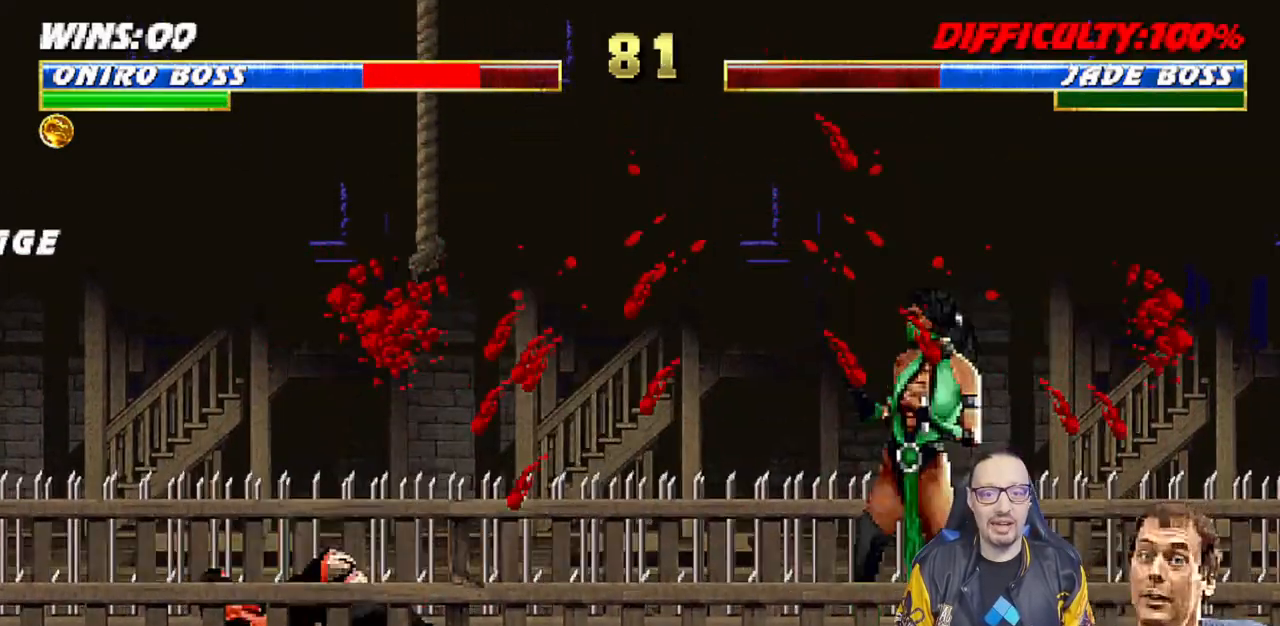
{"buttons": ["TRIANGLE", "L1", "DPAD_UP", "DPAD_LEFT"], "left_stick": "center", "right_stick": "center", "events": [[217, "L1", "down"], [233, "DPAD_LEFT", "down"], [233, "DPAD_UP", "down"], [467, "TRIANGLE", "down"]]}
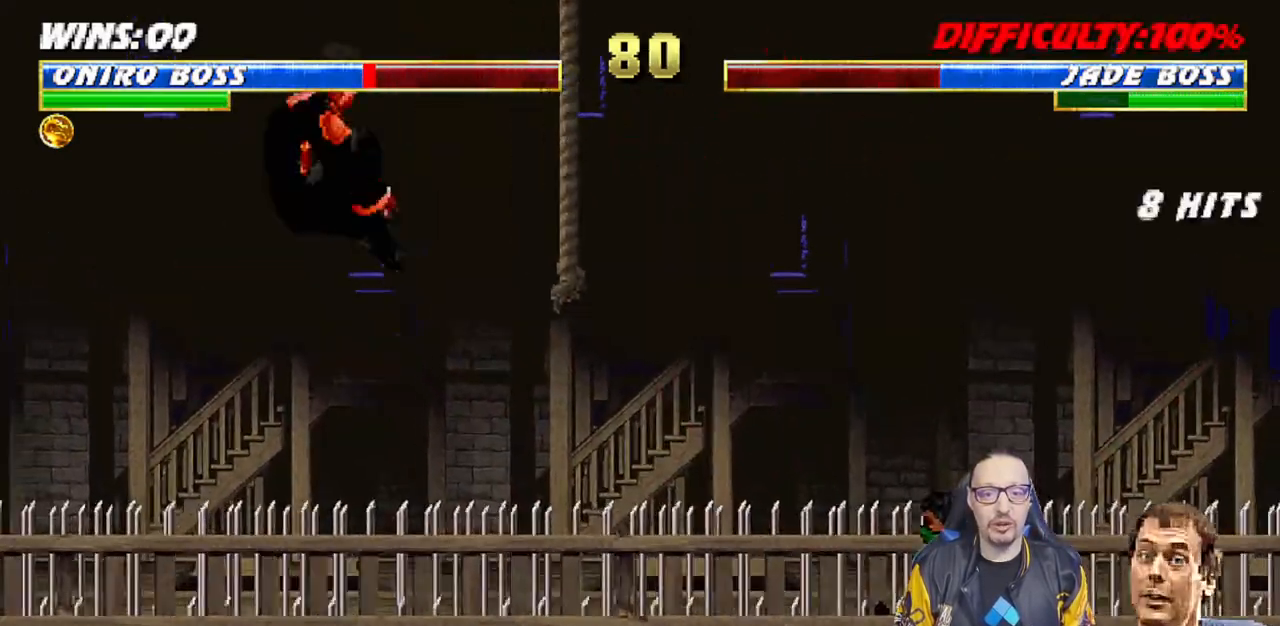
{"buttons": ["CROSS", "DPAD_RIGHT"], "left_stick": "center", "right_stick": "center"}
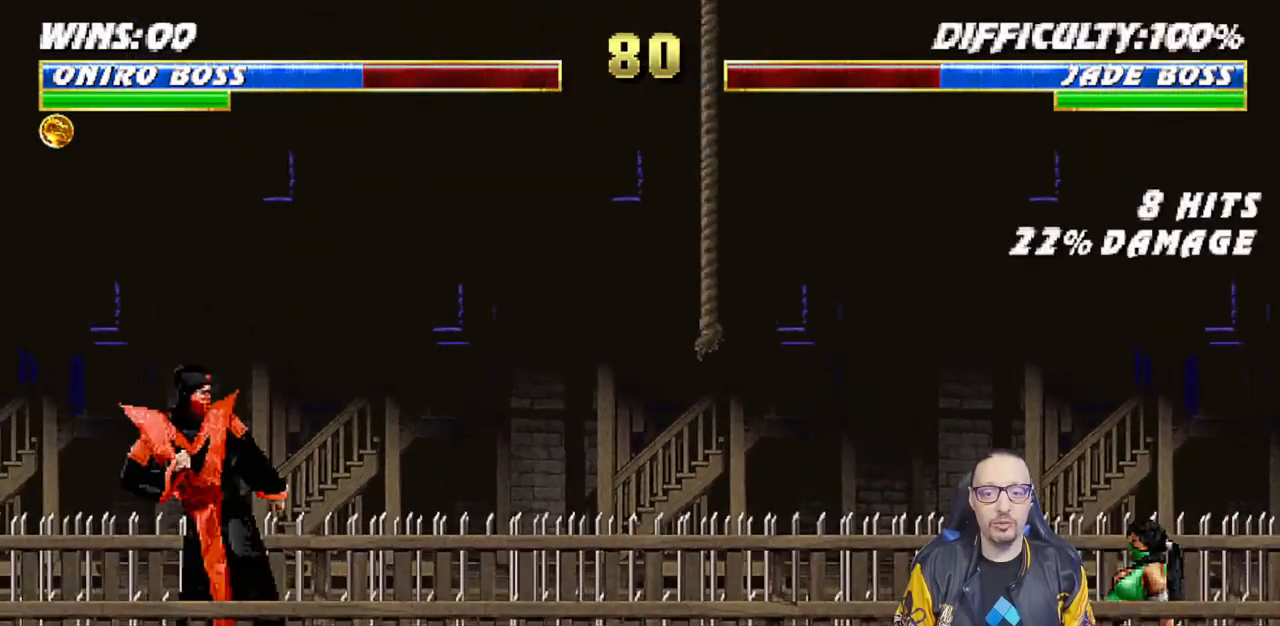
{"buttons": [], "left_stick": "center", "right_stick": "center", "events": [[17, "DPAD_RIGHT", "up"], [83, "CROSS", "up"], [133, "CROSS", "down"], [283, "CROSS", "up"]]}
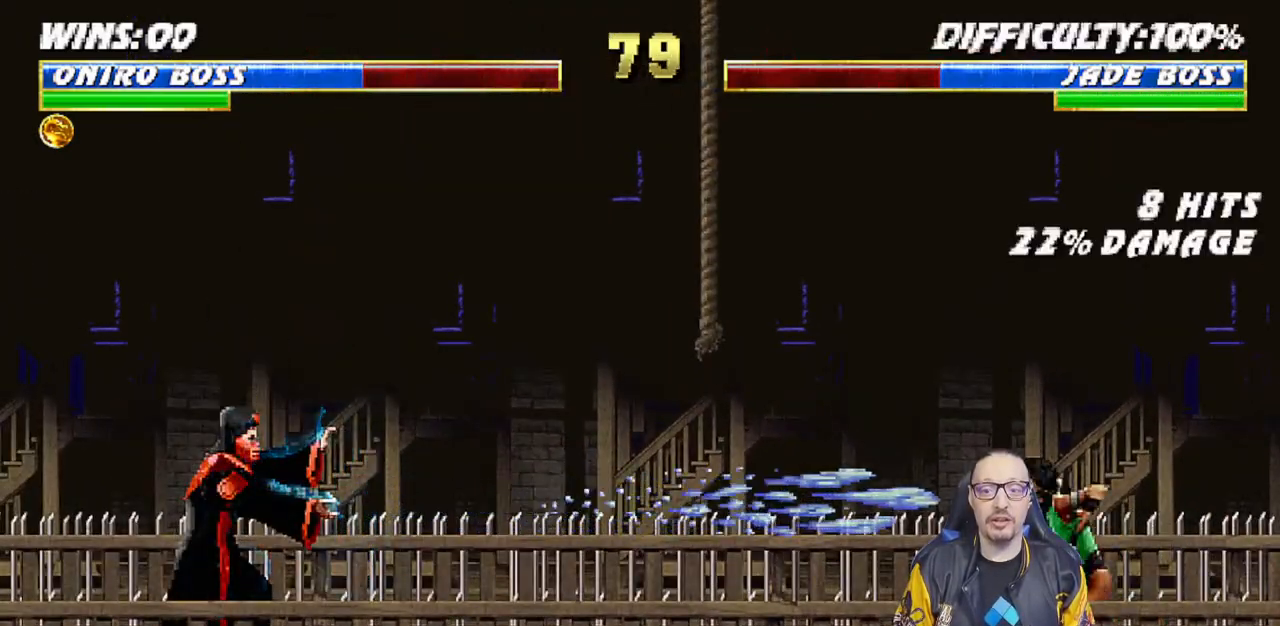
{"buttons": [], "left_stick": "center", "right_stick": "center", "events": [[350, "L1", "down"], [367, "L1", "up"]]}
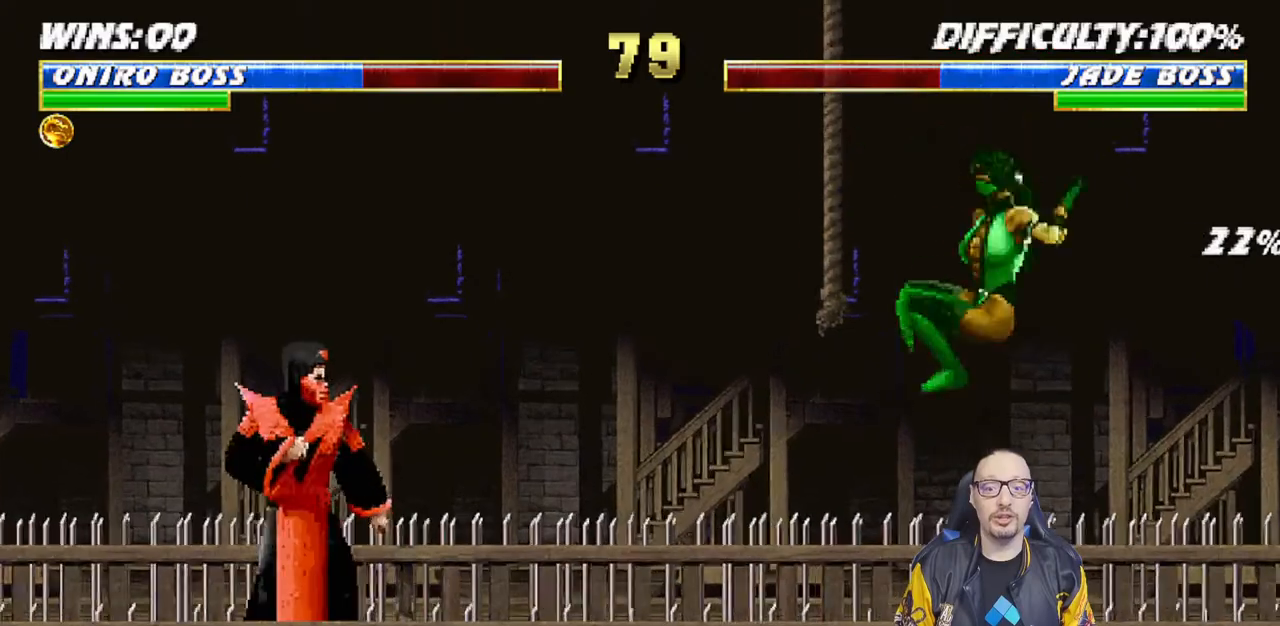
{"buttons": [], "left_stick": "center", "right_stick": "center", "events": [[200, "DPAD_LEFT", "down"], [417, "DPAD_LEFT", "up"]]}
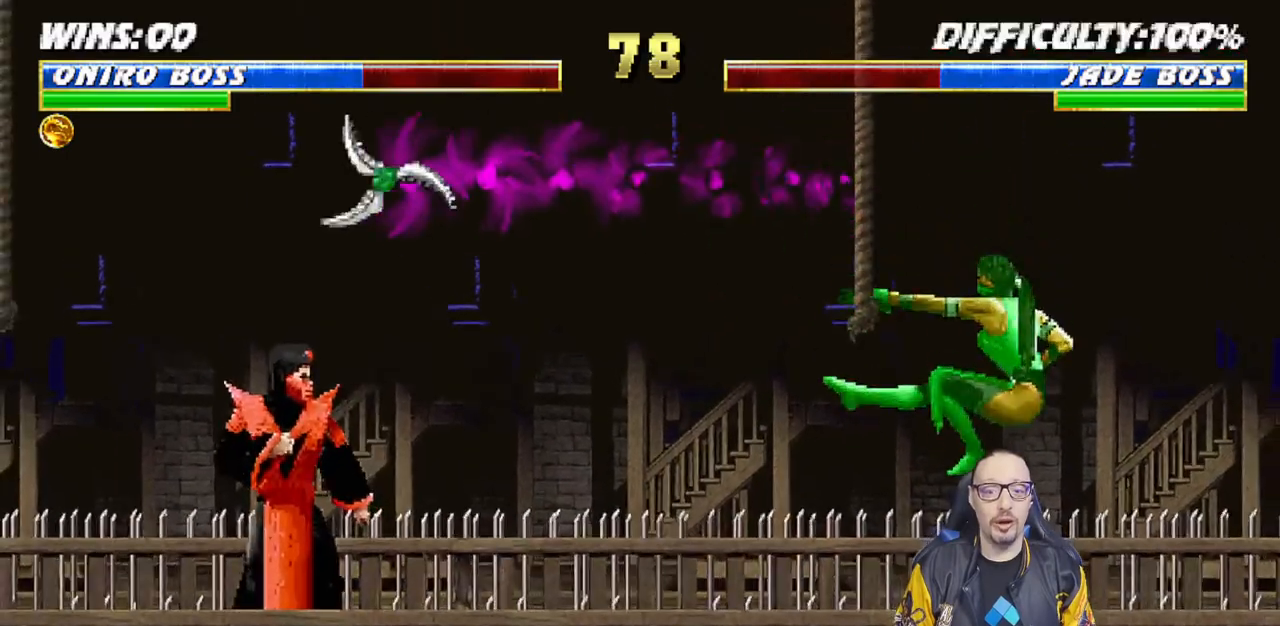
{"buttons": ["TRIANGLE", "L1", "DPAD_UP", "DPAD_RIGHT"], "left_stick": "center", "right_stick": "center", "events": [[283, "DPAD_RIGHT", "down"], [317, "L1", "down"], [383, "DPAD_UP", "down"], [500, "TRIANGLE", "down"]]}
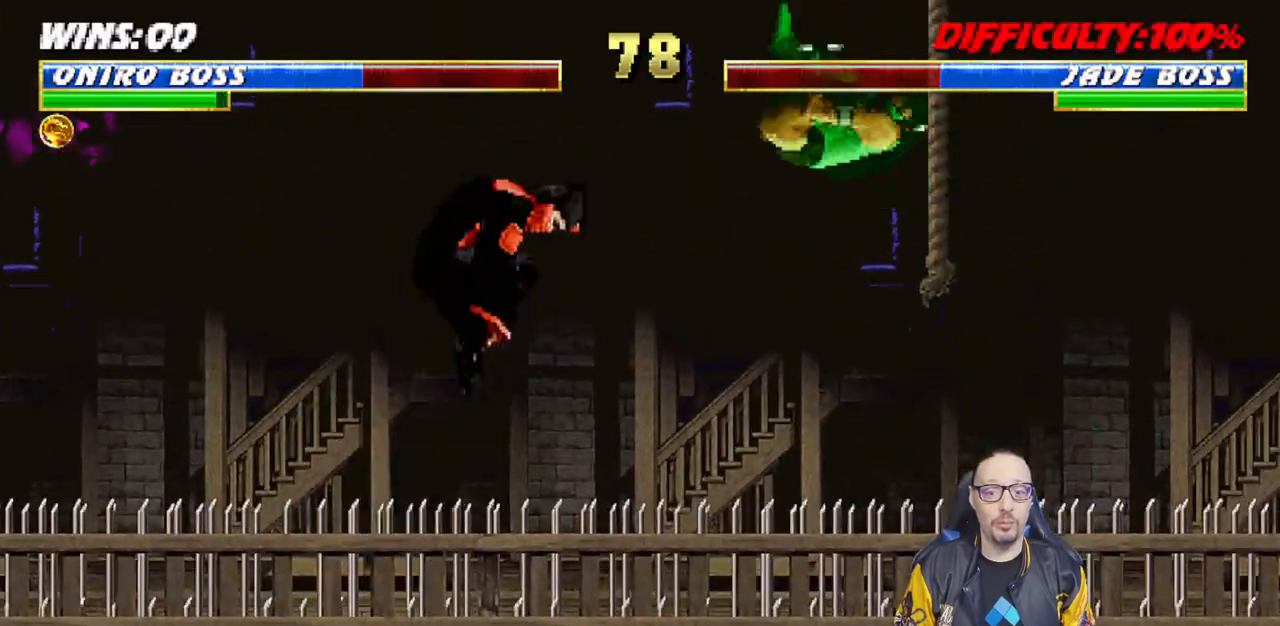
{"buttons": ["DPAD_DOWN"], "left_stick": "center", "right_stick": "center", "events": [[17, "DPAD_RIGHT", "up"], [67, "DPAD_UP", "up"], [100, "L1", "up"], [117, "TRIANGLE", "up"], [150, "TRIANGLE", "down"], [383, "TRIANGLE", "up"], [417, "DPAD_LEFT", "down"], [483, "DPAD_DOWN", "down"], [483, "DPAD_LEFT", "up"]]}
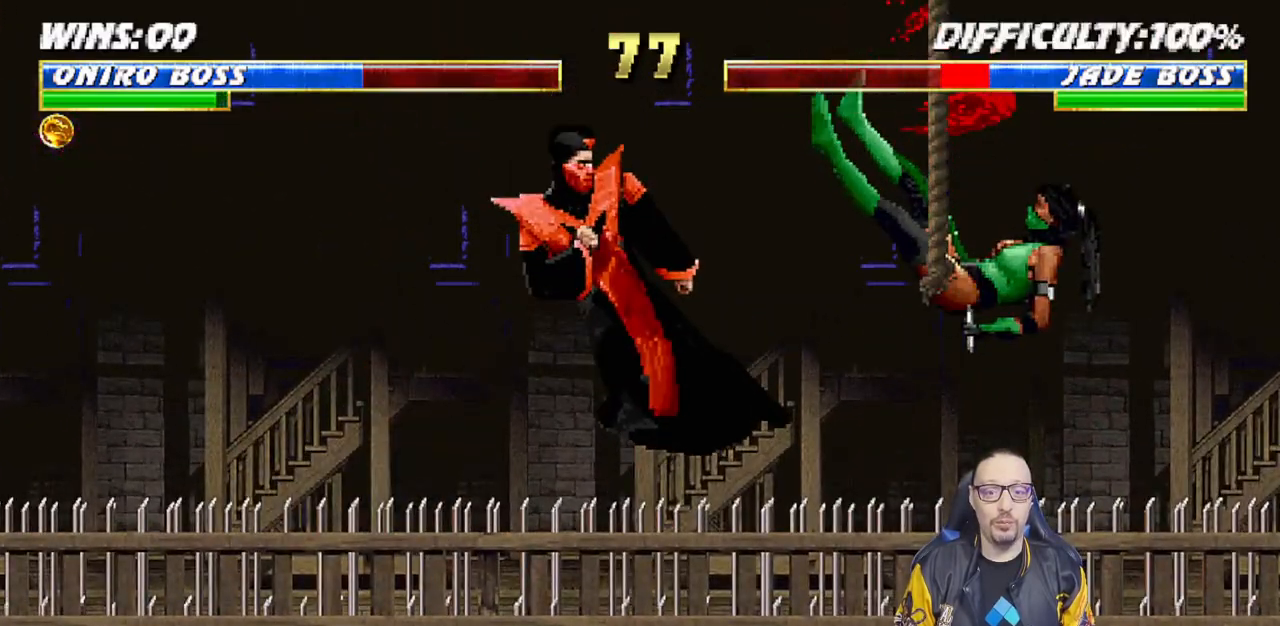
{"buttons": [], "left_stick": "center", "right_stick": "center", "events": [[67, "DPAD_LEFT", "down"], [100, "DPAD_DOWN", "up"], [133, "DPAD_LEFT", "up"], [150, "TRIANGLE", "down"], [283, "TRIANGLE", "up"]]}
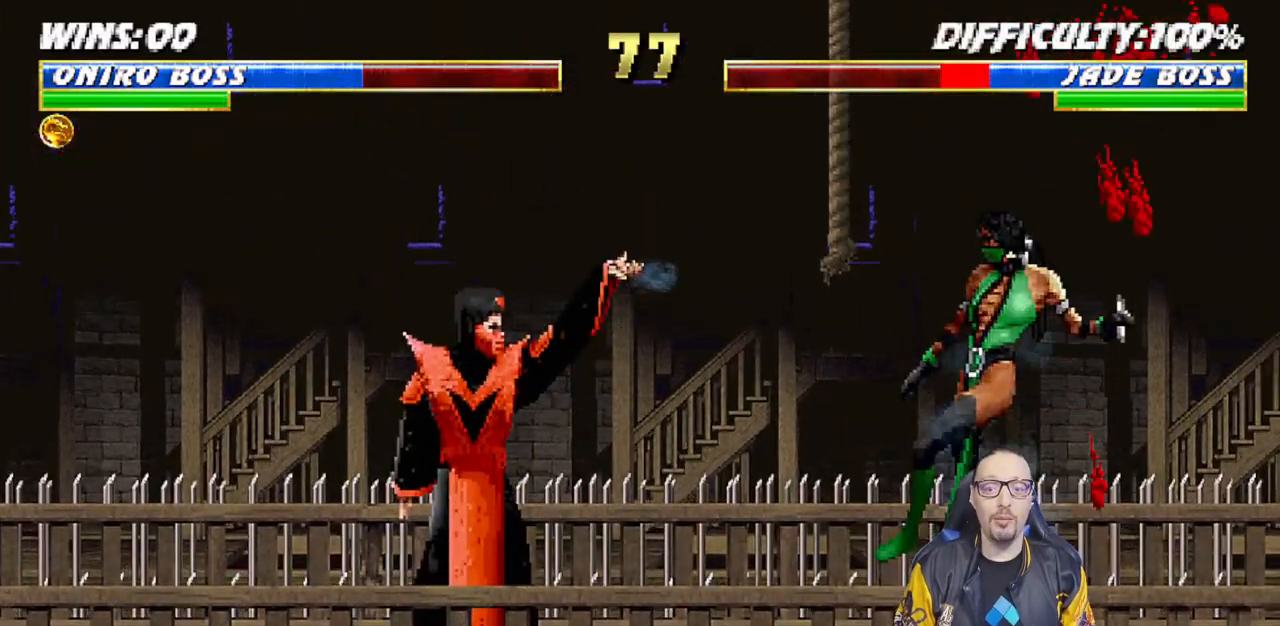
{"buttons": [], "left_stick": "center", "right_stick": "center", "events": []}
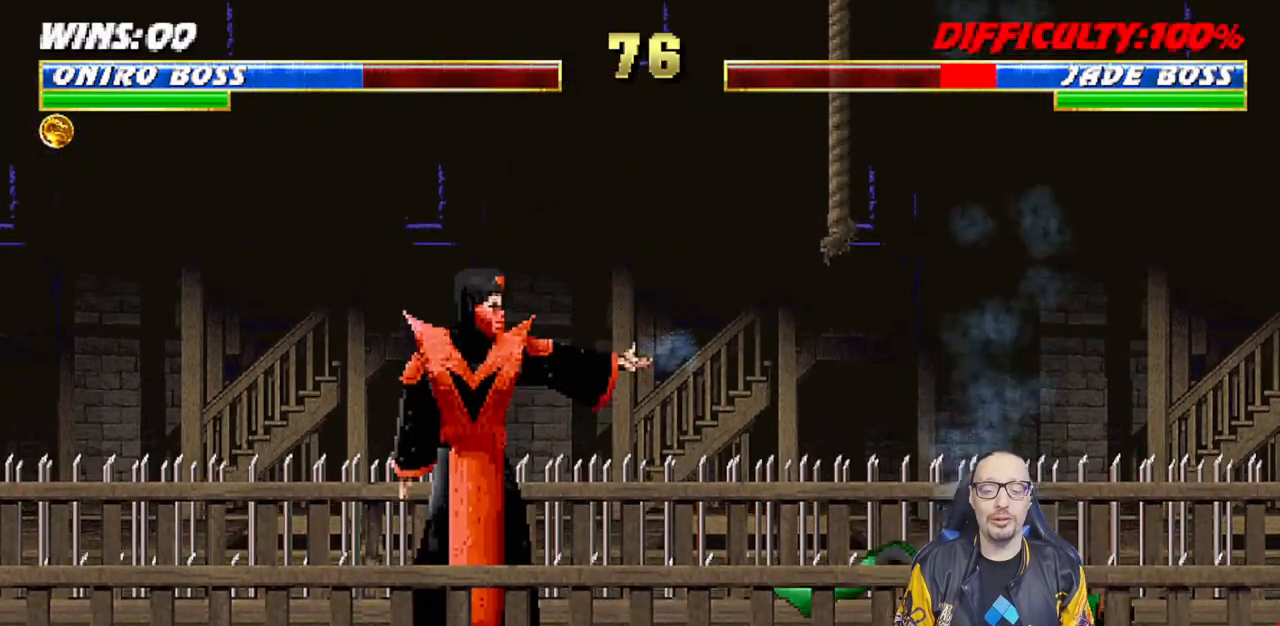
{"buttons": ["DPAD_DOWN"], "left_stick": "center", "right_stick": "center", "events": [[183, "DPAD_RIGHT", "down"], [183, "L1", "down"], [300, "SQUARE", "down"], [317, "DPAD_RIGHT", "up"], [350, "L1", "up"], [450, "DPAD_DOWN", "down"], [467, "SQUARE", "up"]]}
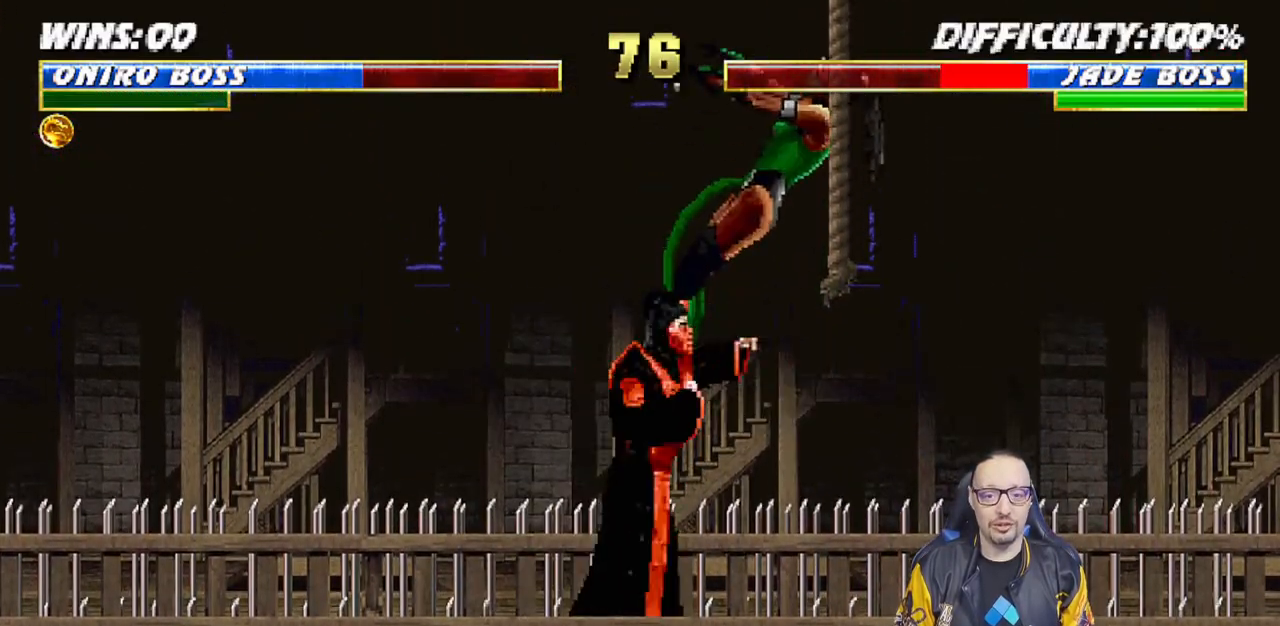
{"buttons": ["CROSS", "DPAD_RIGHT"], "left_stick": "center", "right_stick": "center", "events": [[33, "DPAD_RIGHT", "down"], [100, "DPAD_DOWN", "up"], [200, "CROSS", "down"], [233, "DPAD_RIGHT", "up"], [317, "CROSS", "up"], [367, "DPAD_DOWN", "down"], [400, "CROSS", "down"], [400, "DPAD_RIGHT", "down"], [433, "DPAD_DOWN", "up"]]}
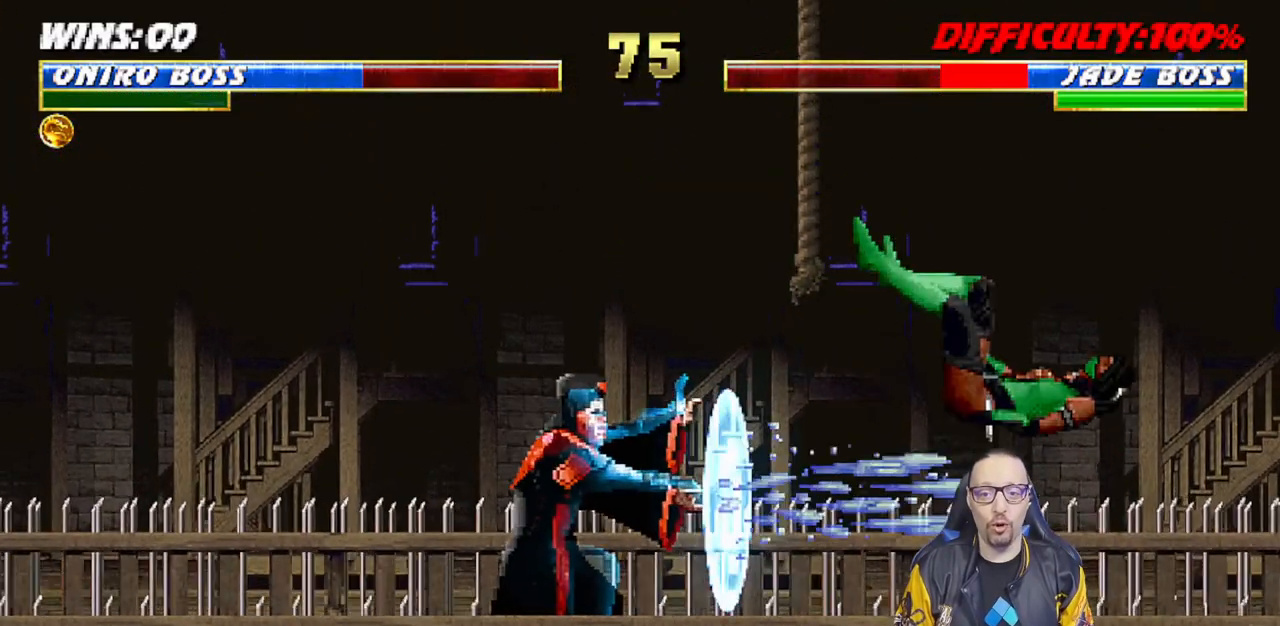
{"buttons": [], "left_stick": "center", "right_stick": "center", "events": [[33, "DPAD_RIGHT", "up"], [50, "CROSS", "up"]]}
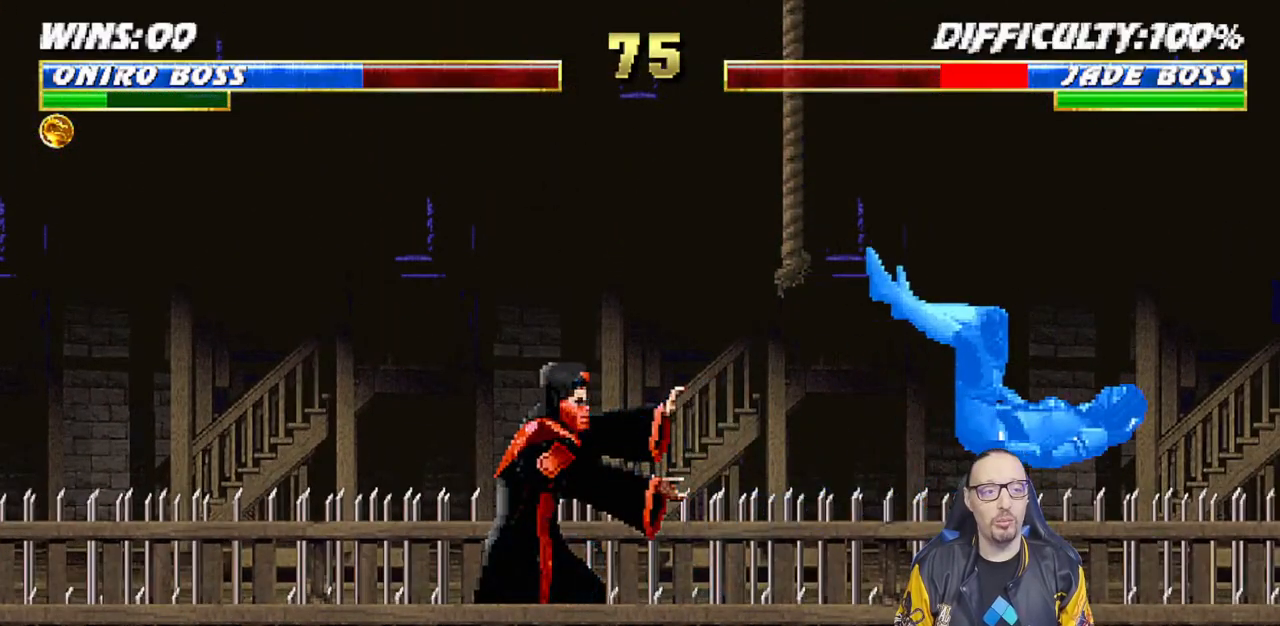
{"buttons": ["SQUARE", "L1", "DPAD_RIGHT"], "left_stick": "center", "right_stick": "center", "events": [[33, "DPAD_RIGHT", "down"], [50, "L1", "down"], [467, "SQUARE", "down"]]}
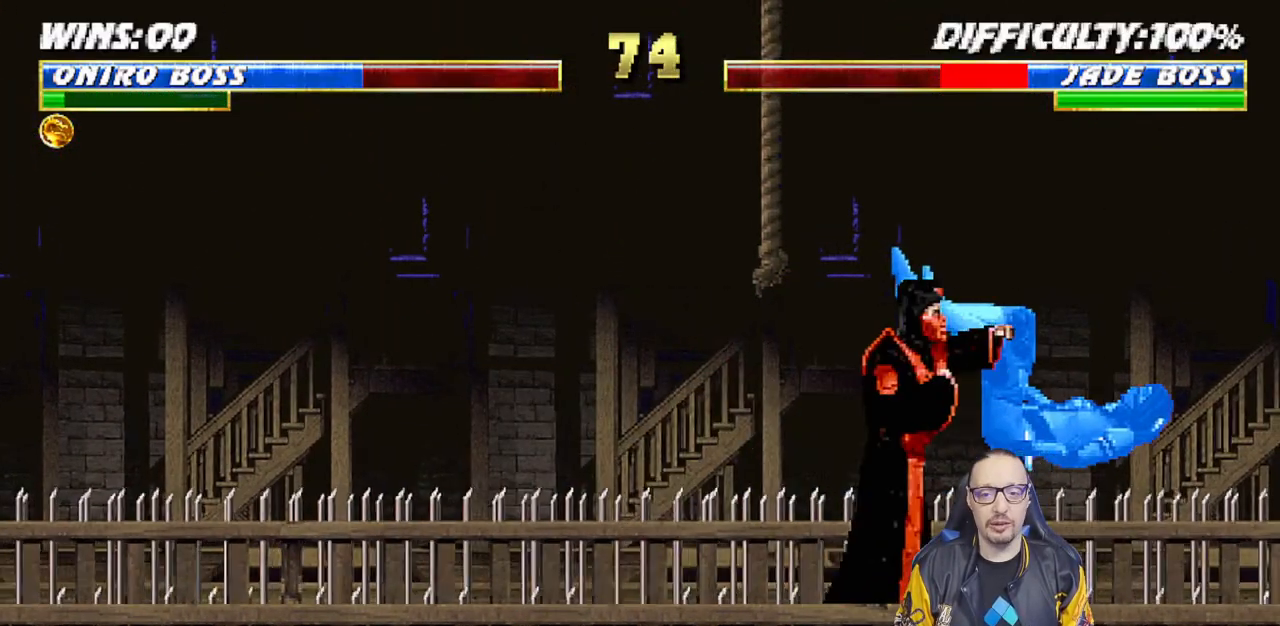
{"buttons": ["TRIANGLE"], "left_stick": "center", "right_stick": "center", "events": [[17, "DPAD_RIGHT", "up"], [33, "L1", "up"], [100, "SQUARE", "up"], [150, "DPAD_LEFT", "down"], [217, "DPAD_DOWN", "down"], [217, "DPAD_LEFT", "up"], [283, "DPAD_LEFT", "down"], [317, "DPAD_DOWN", "up"], [400, "DPAD_LEFT", "up"], [467, "TRIANGLE", "down"]]}
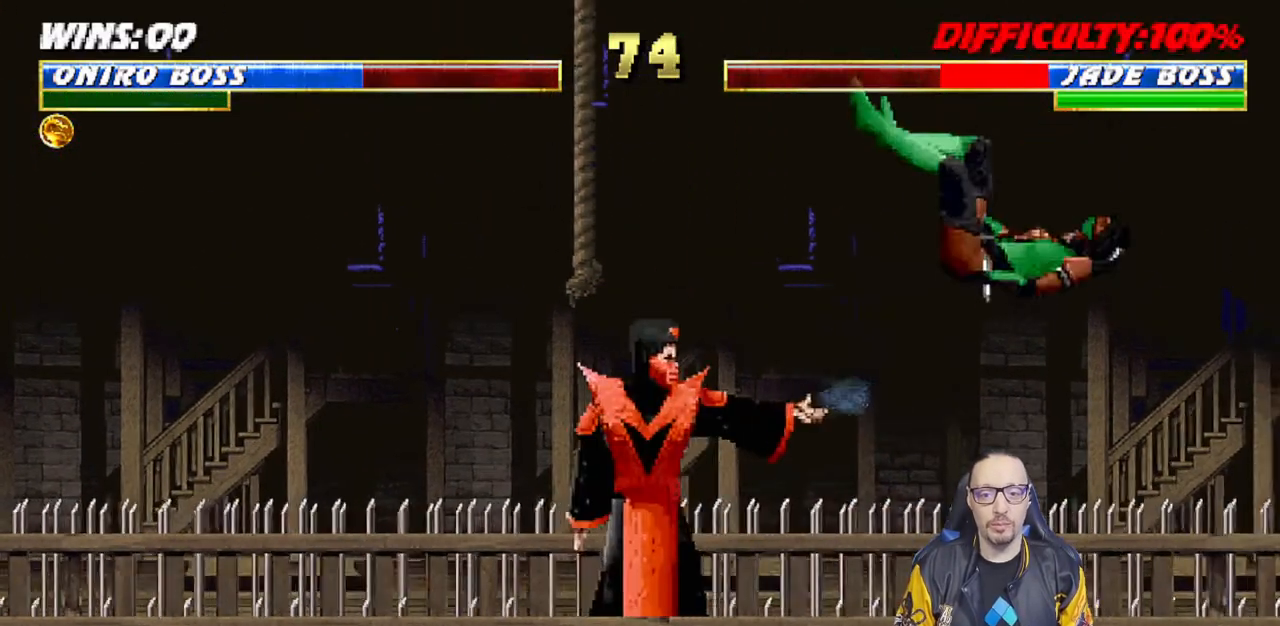
{"buttons": [], "left_stick": "center", "right_stick": "center", "events": [[117, "TRIANGLE", "up"], [183, "TRIANGLE", "down"], [383, "TRIANGLE", "up"]]}
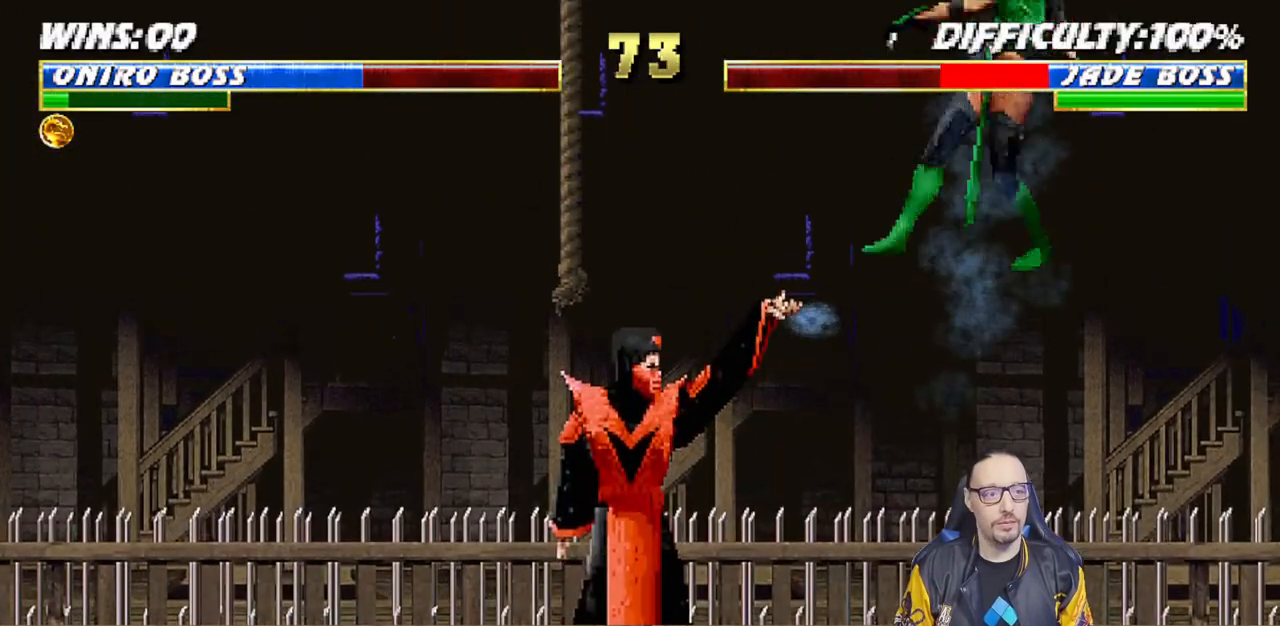
{"buttons": ["L1", "DPAD_LEFT"], "left_stick": "center", "right_stick": "center", "events": [[267, "right_stick", "down"], [433, "right_stick", "center"], [483, "DPAD_LEFT", "down"], [483, "L1", "down"]]}
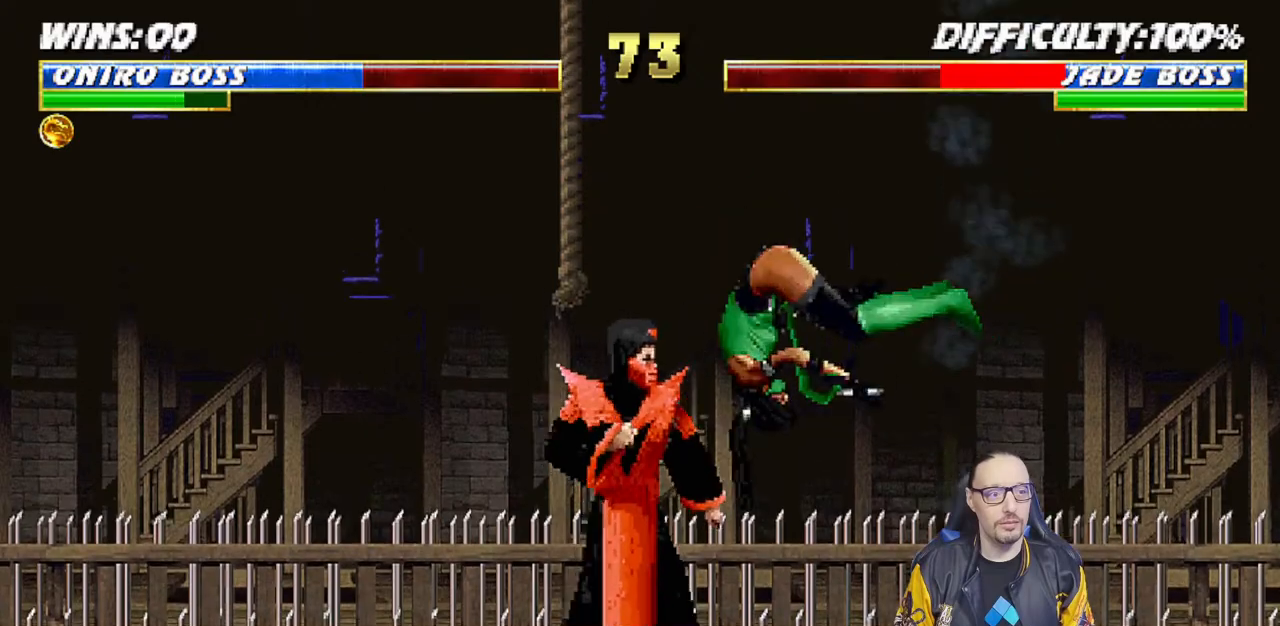
{"buttons": ["DPAD_RIGHT"], "left_stick": "center", "right_stick": "center", "events": [[200, "DPAD_LEFT", "up"], [200, "SQUARE", "down"], [217, "L1", "up"], [317, "DPAD_DOWN", "down"], [367, "SQUARE", "up"], [383, "DPAD_RIGHT", "down"], [450, "DPAD_DOWN", "up"]]}
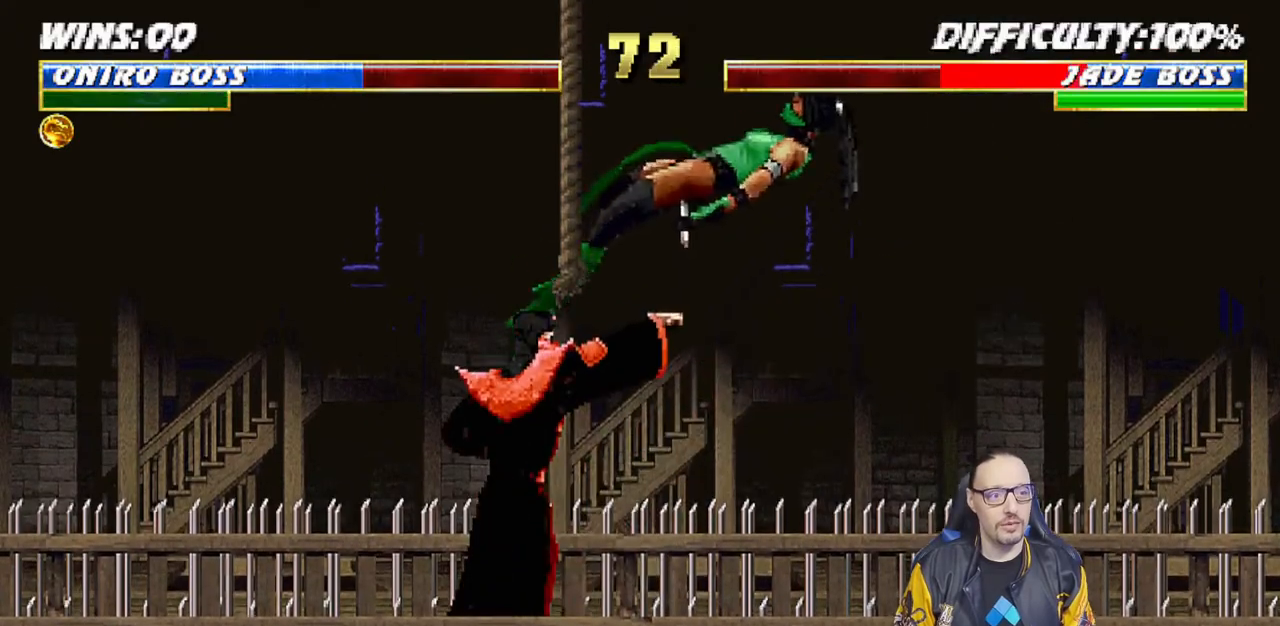
{"buttons": [], "left_stick": "center", "right_stick": "center", "events": [[50, "CROSS", "down"], [83, "DPAD_RIGHT", "up"], [183, "CROSS", "up"], [283, "DPAD_DOWN", "down"], [317, "CROSS", "down"], [317, "DPAD_RIGHT", "down"], [367, "DPAD_DOWN", "up"], [450, "DPAD_RIGHT", "up"], [500, "CROSS", "up"]]}
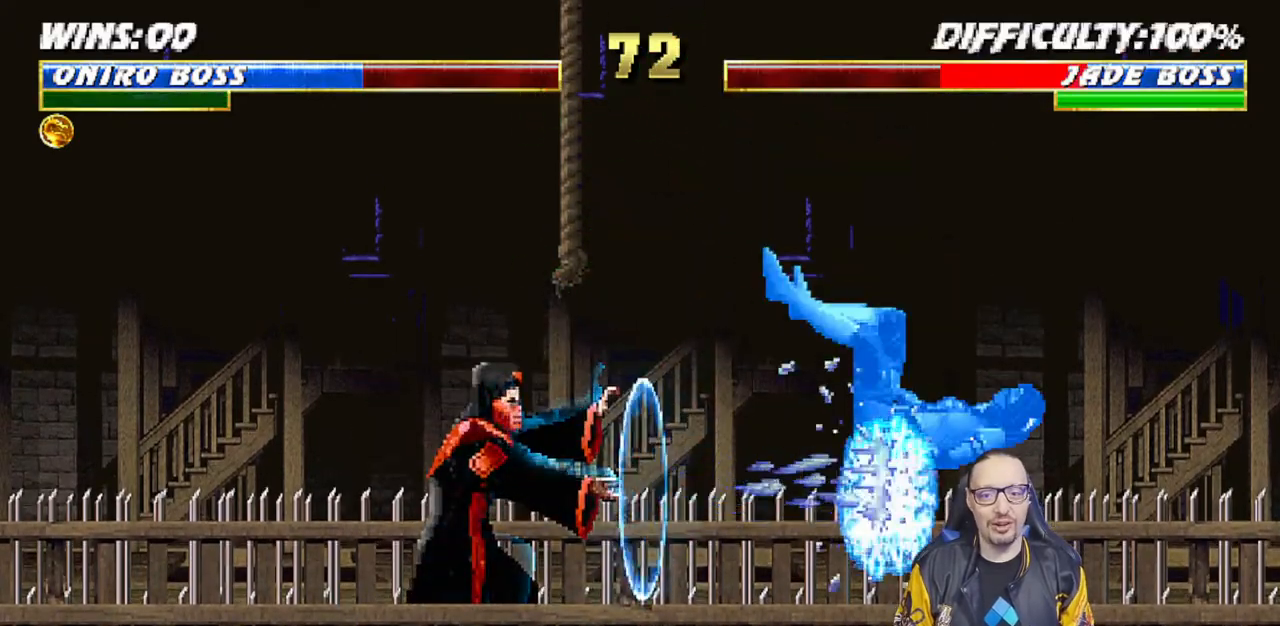
{"buttons": ["L1"], "left_stick": "center", "right_stick": "center", "events": [[500, "L1", "down"]]}
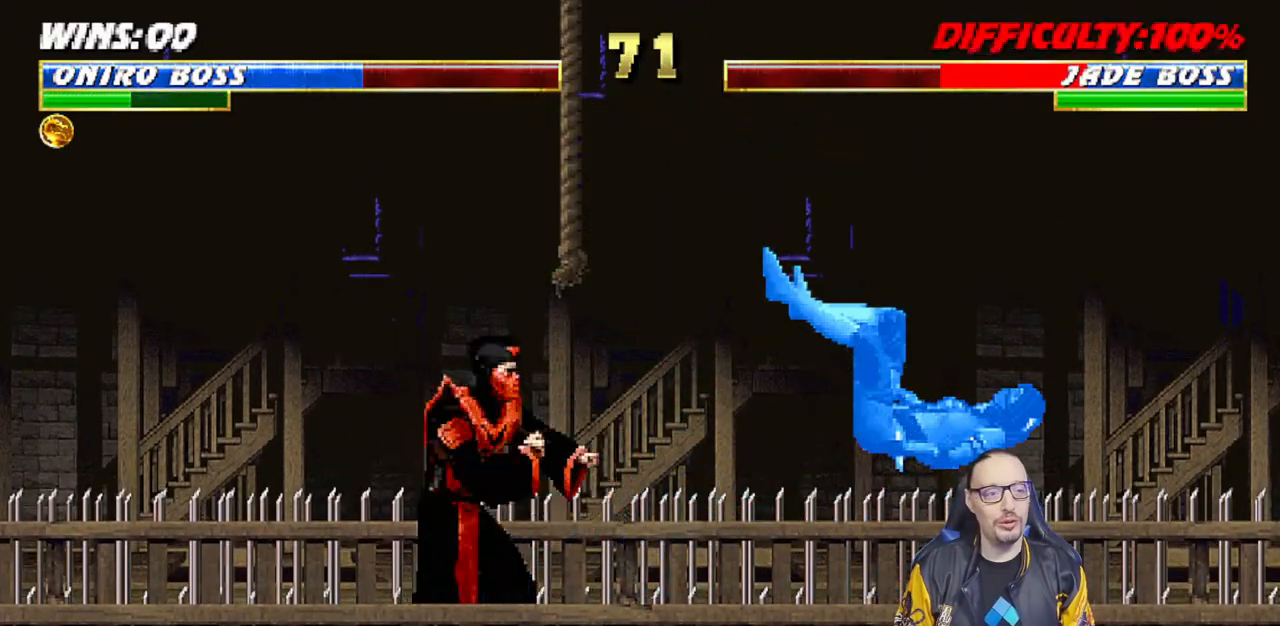
{"buttons": ["DPAD_LEFT"], "left_stick": "center", "right_stick": "center", "events": [[17, "DPAD_RIGHT", "down"], [317, "SQUARE", "down"], [333, "DPAD_RIGHT", "up"], [367, "L1", "up"], [467, "SQUARE", "up"], [483, "DPAD_LEFT", "down"]]}